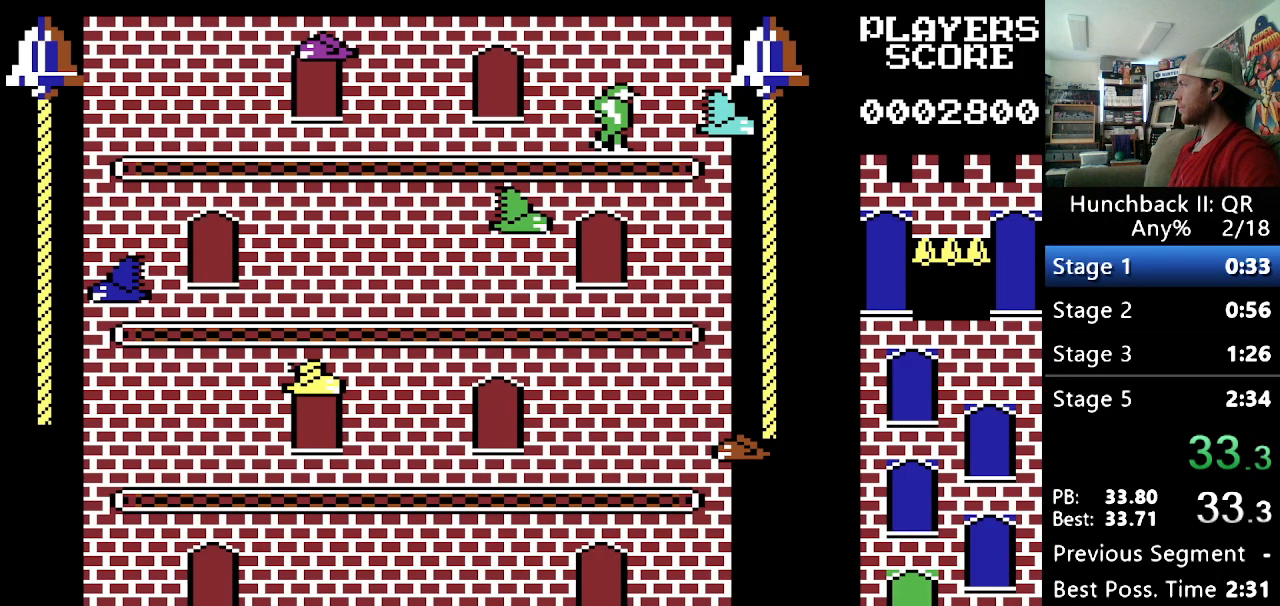
Gameplay with a controller (Nintendo layout); each line is a JSON object with the inputs held at the frame after it. "events" lists button and stick changes between this image and that frame as [ms after this image, input, new state], when the widget could be followed in between. Not read: L1 L3 R3.
{"buttons": [], "events": []}
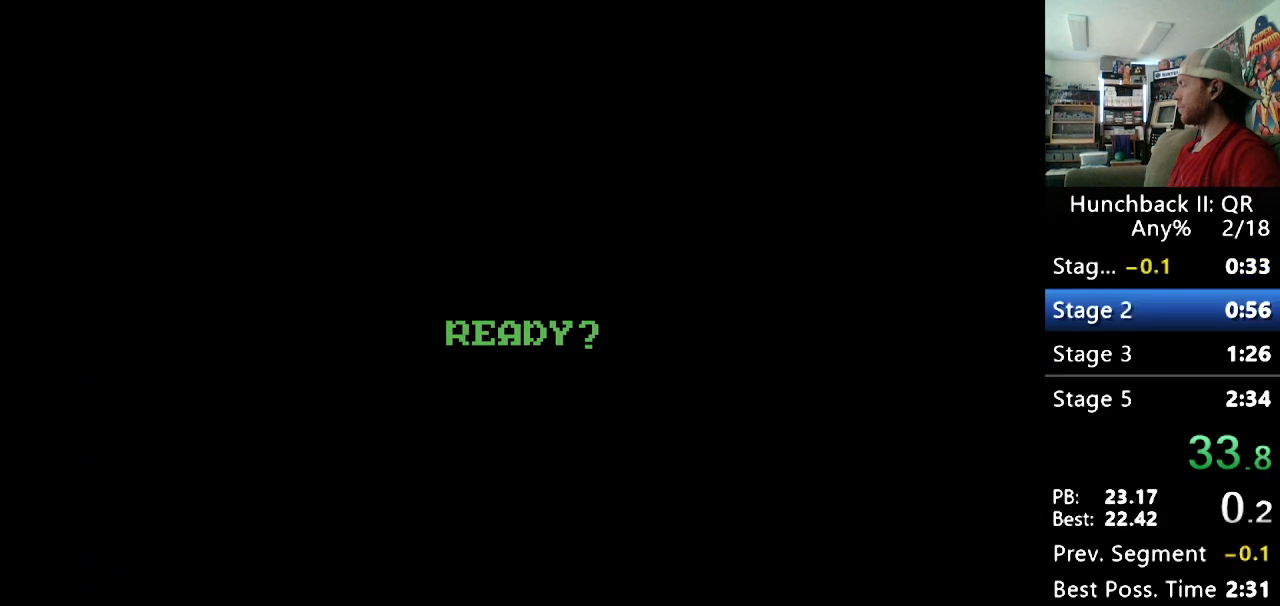
{"buttons": [], "events": []}
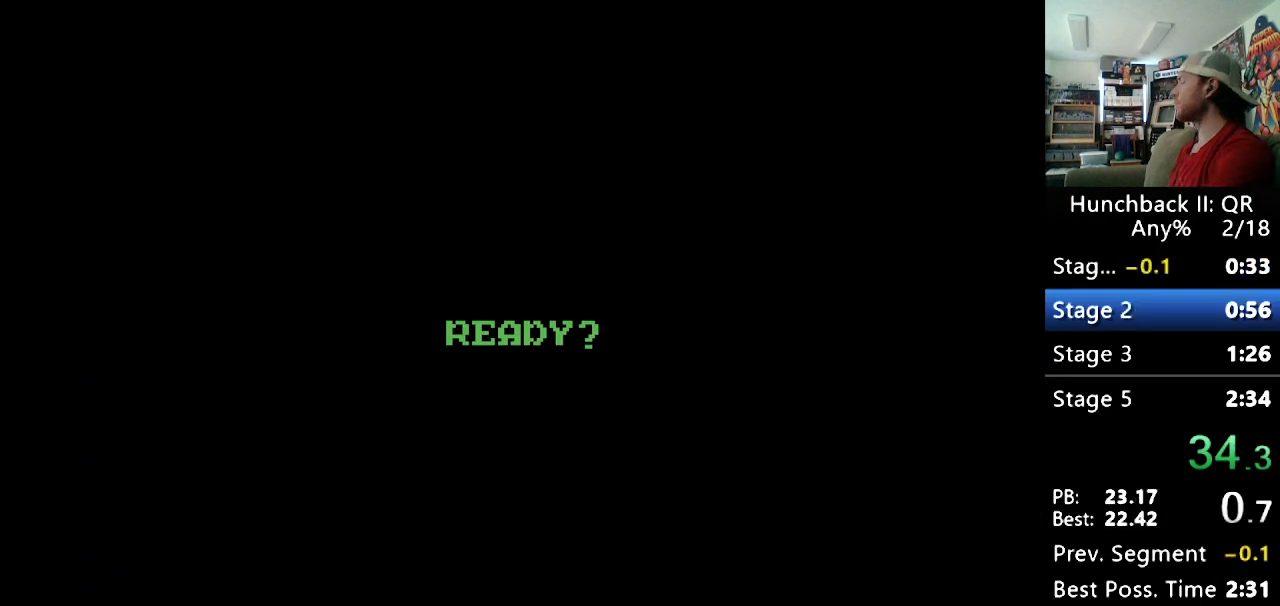
{"buttons": [], "events": []}
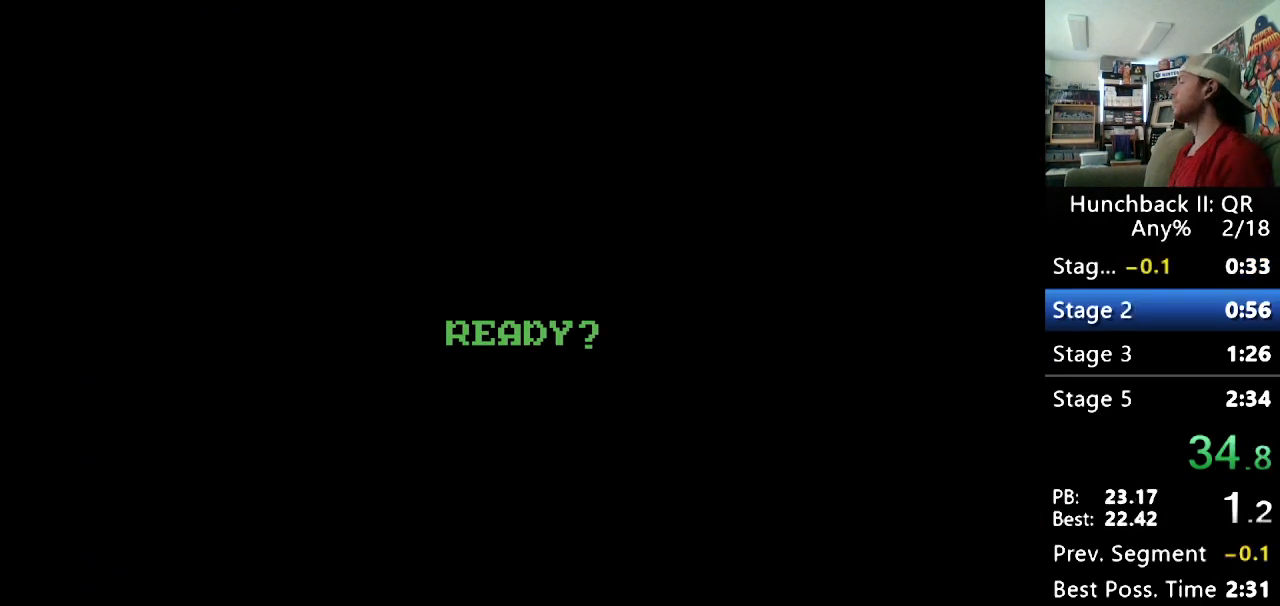
{"buttons": [], "events": []}
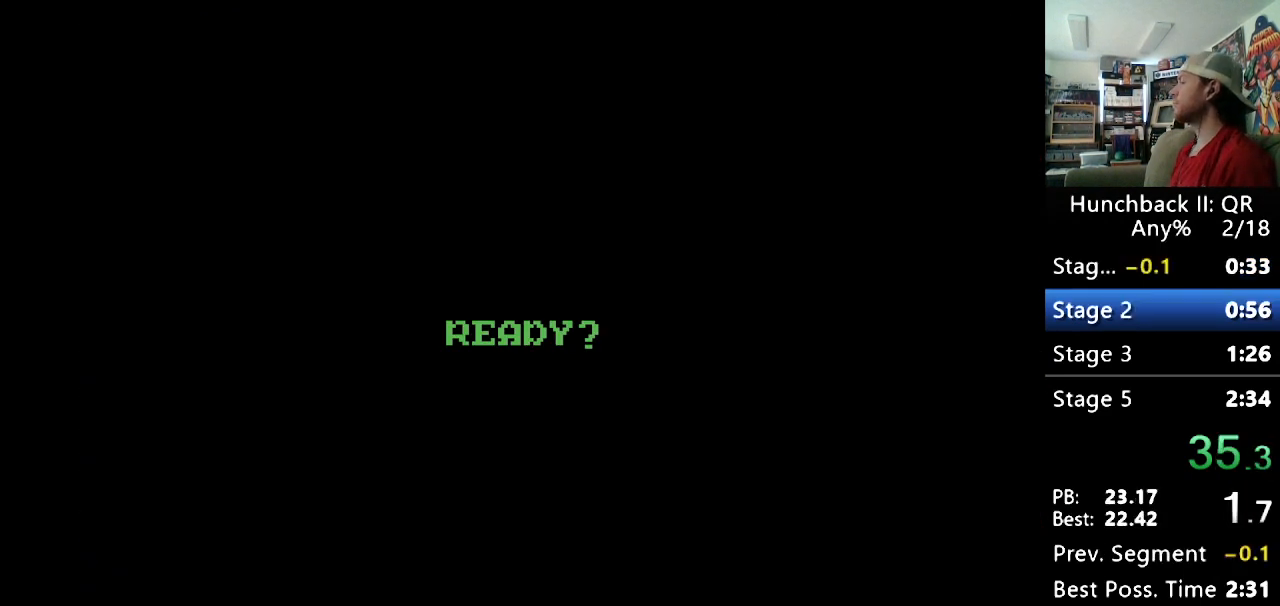
{"buttons": [], "events": []}
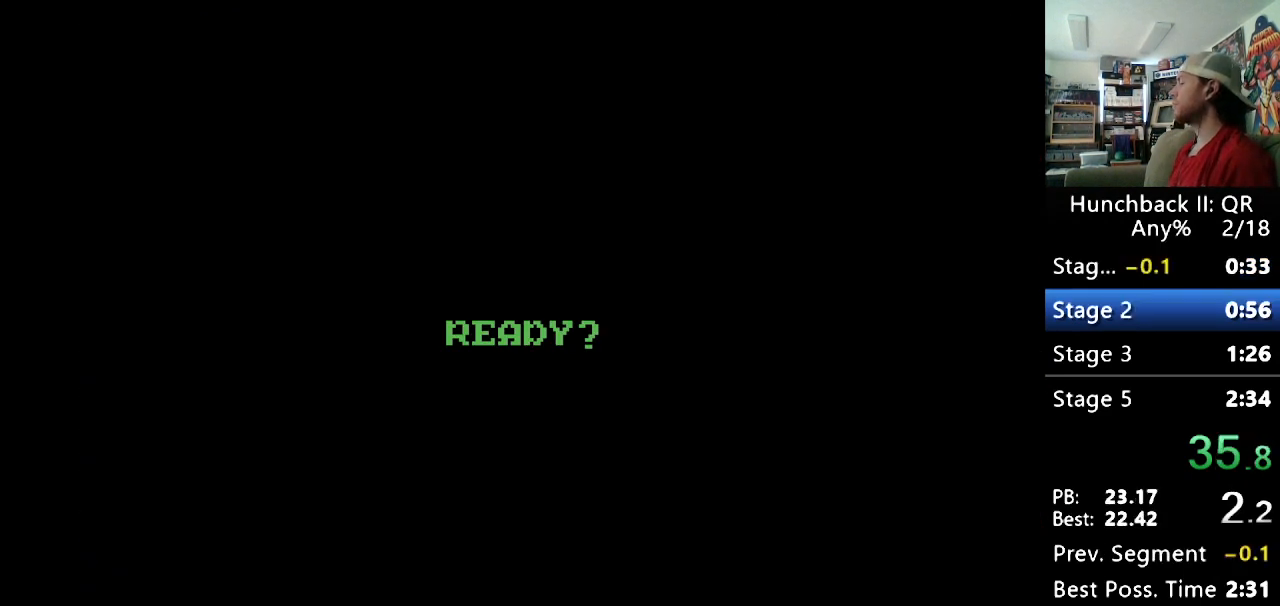
{"buttons": [], "events": []}
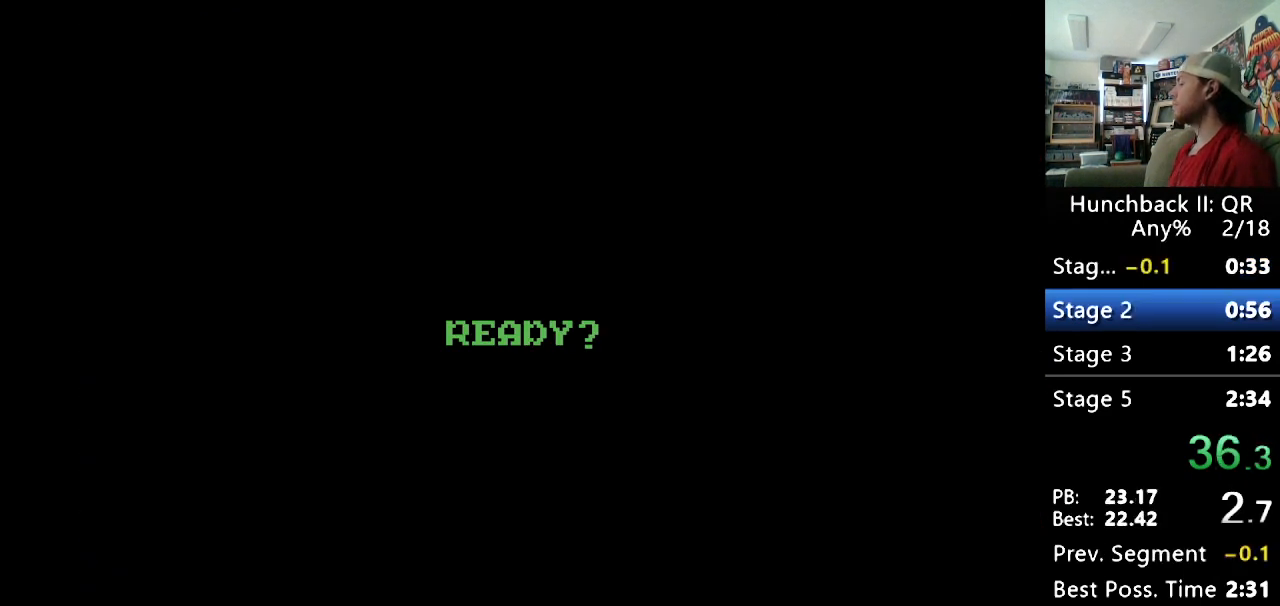
{"buttons": [], "events": []}
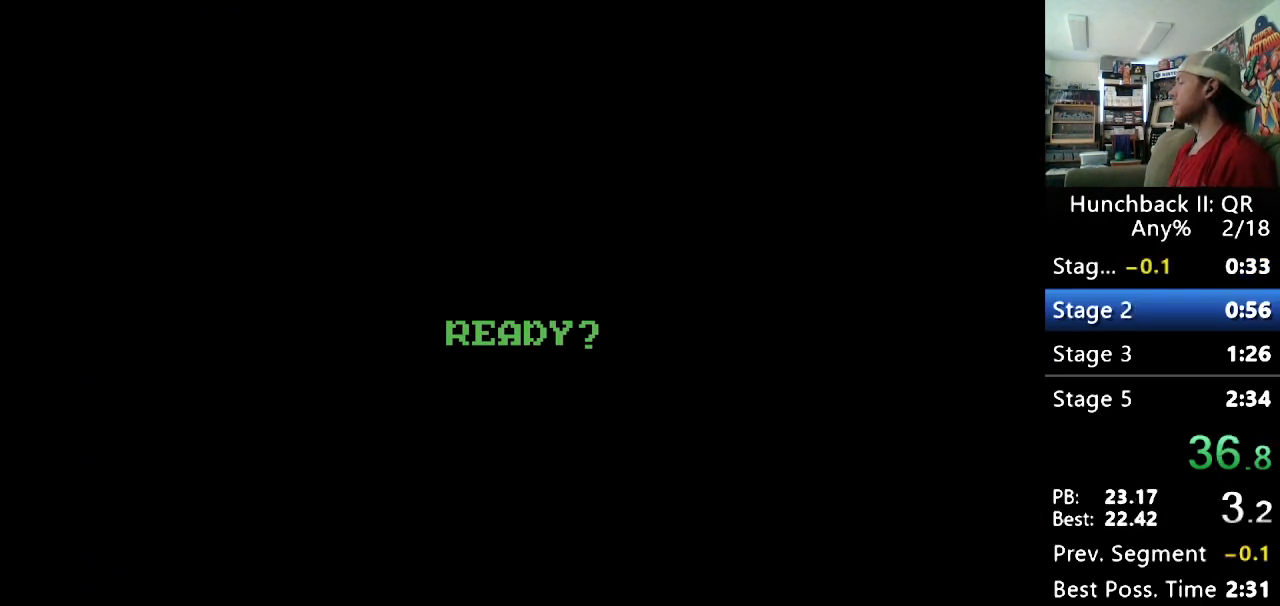
{"buttons": [], "events": []}
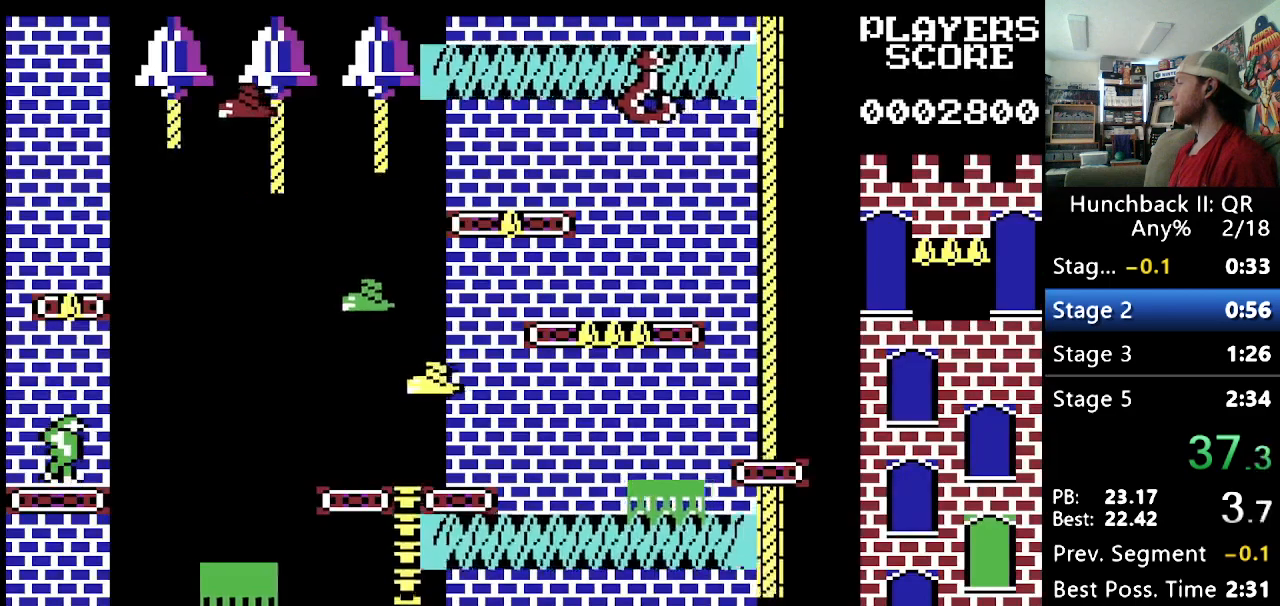
{"buttons": [], "events": [[300, "DPAD_RIGHT", "down"], [433, "DPAD_RIGHT", "up"]]}
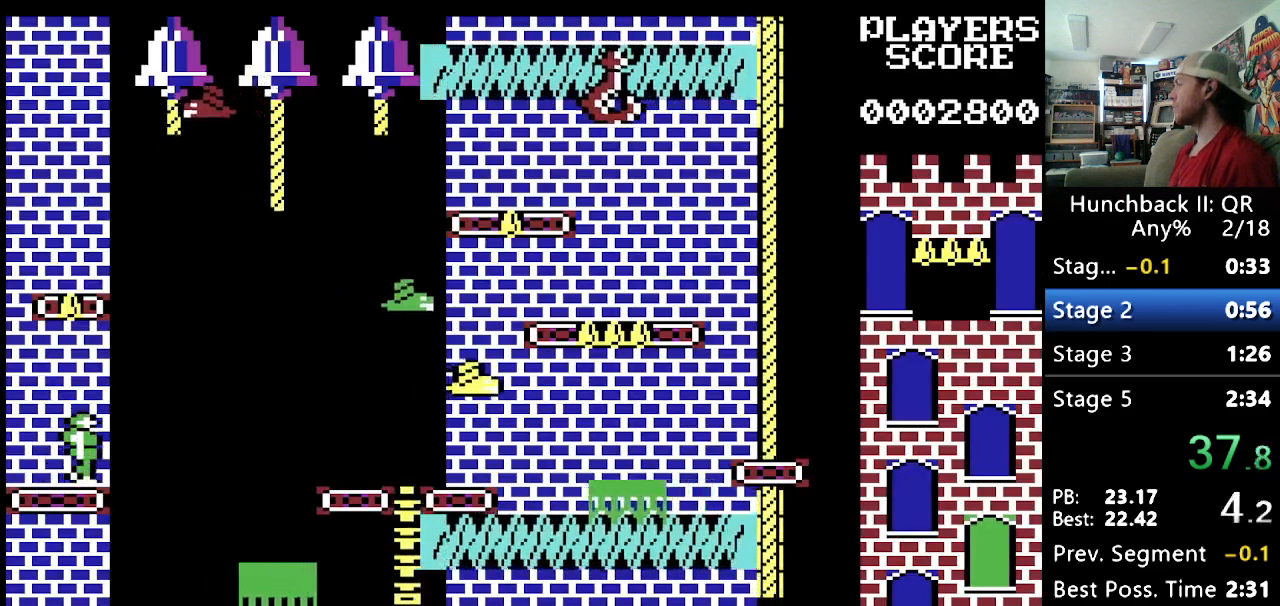
{"buttons": ["Y", "DPAD_RIGHT"], "events": [[333, "DPAD_RIGHT", "down"], [383, "Y", "down"]]}
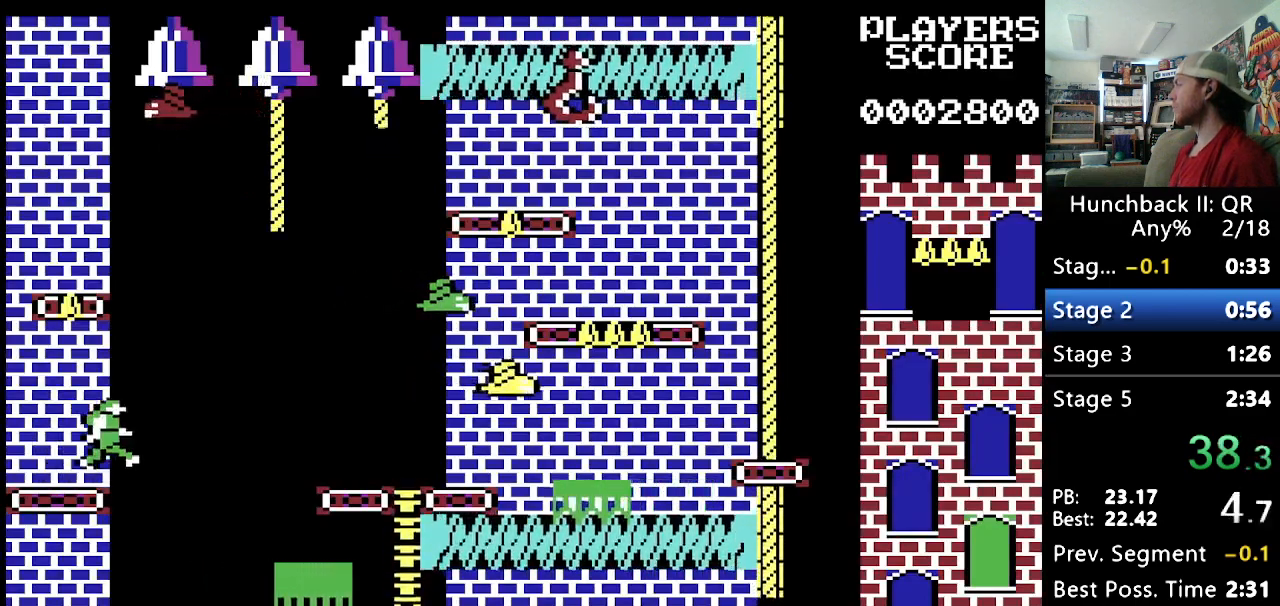
{"buttons": ["DPAD_RIGHT"], "events": [[467, "Y", "up"]]}
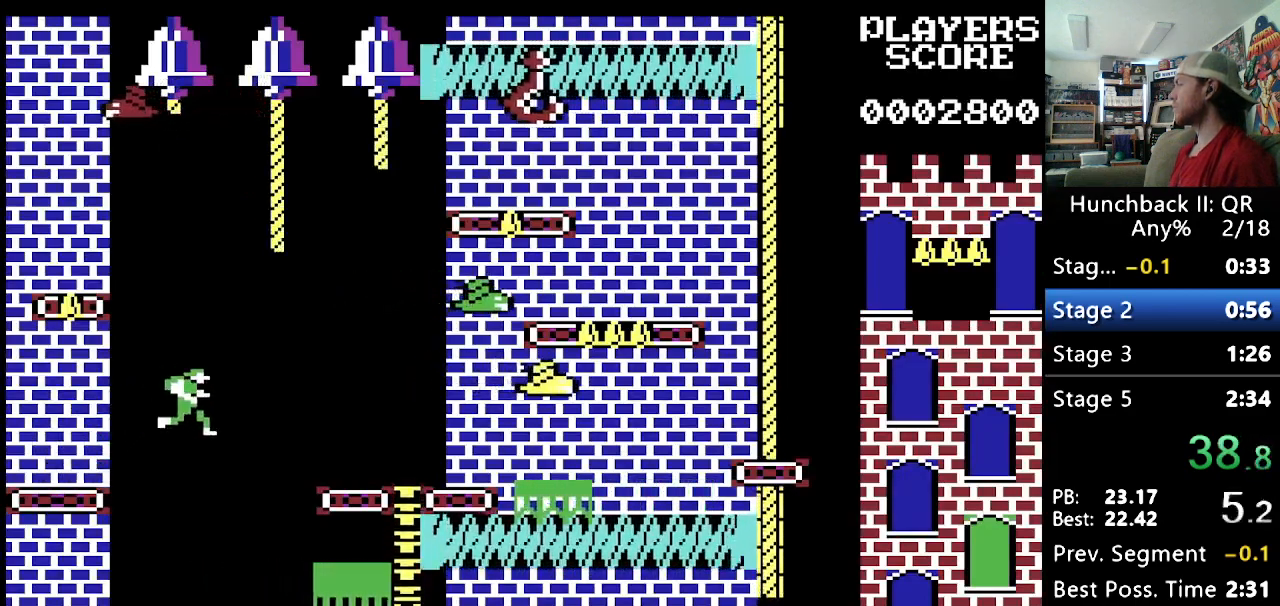
{"buttons": ["DPAD_RIGHT"], "events": []}
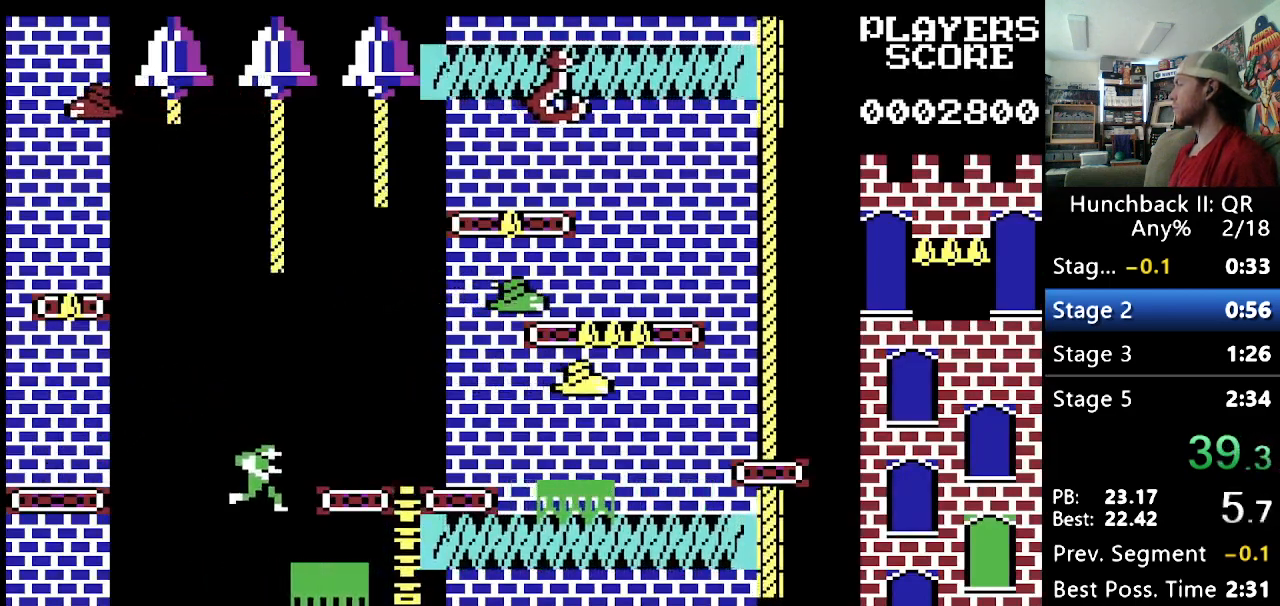
{"buttons": [], "events": [[267, "DPAD_RIGHT", "up"]]}
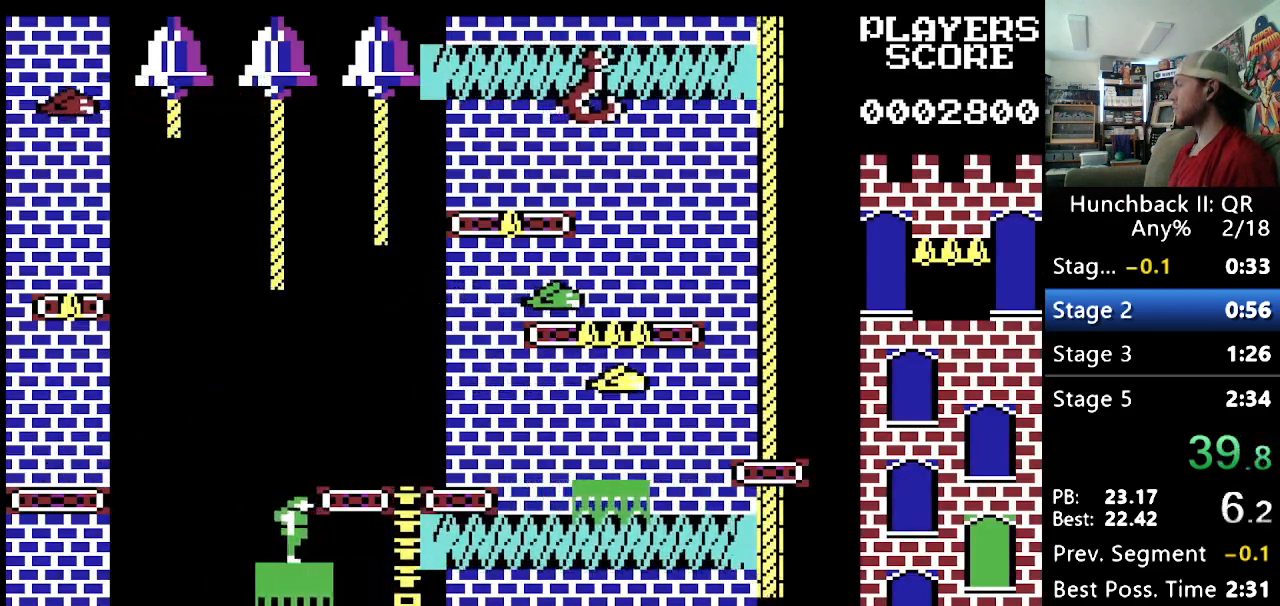
{"buttons": [], "events": [[17, "DPAD_RIGHT", "down"], [17, "Y", "down"], [367, "DPAD_RIGHT", "up"], [467, "Y", "up"]]}
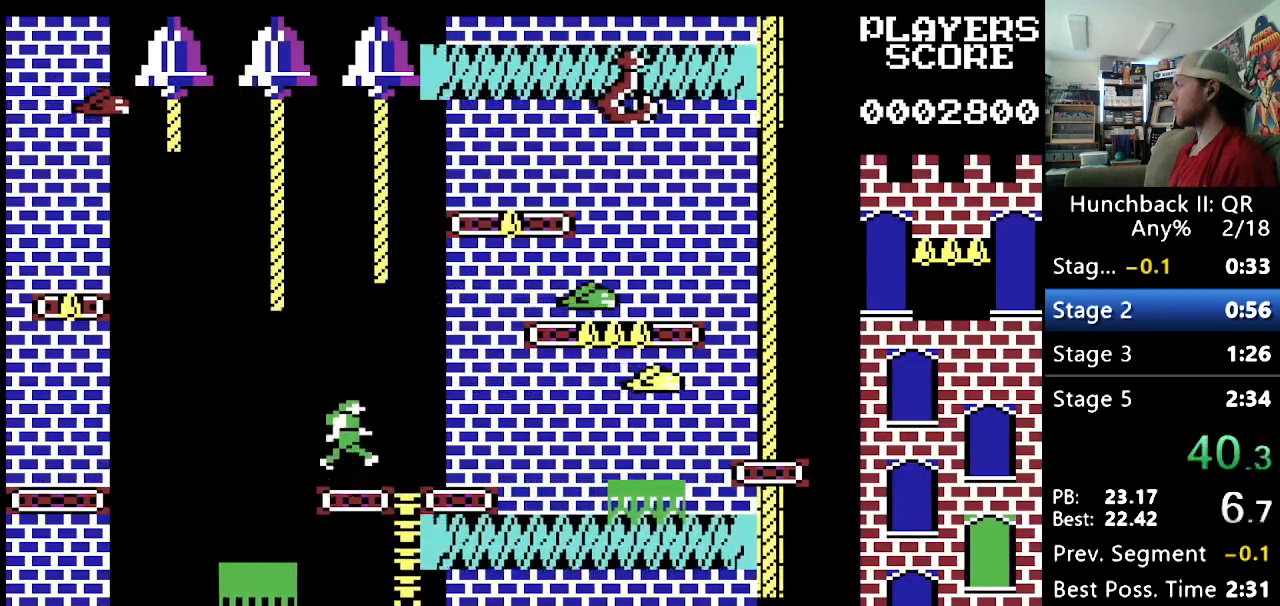
{"buttons": [], "events": [[67, "DPAD_LEFT", "down"], [133, "DPAD_LEFT", "up"]]}
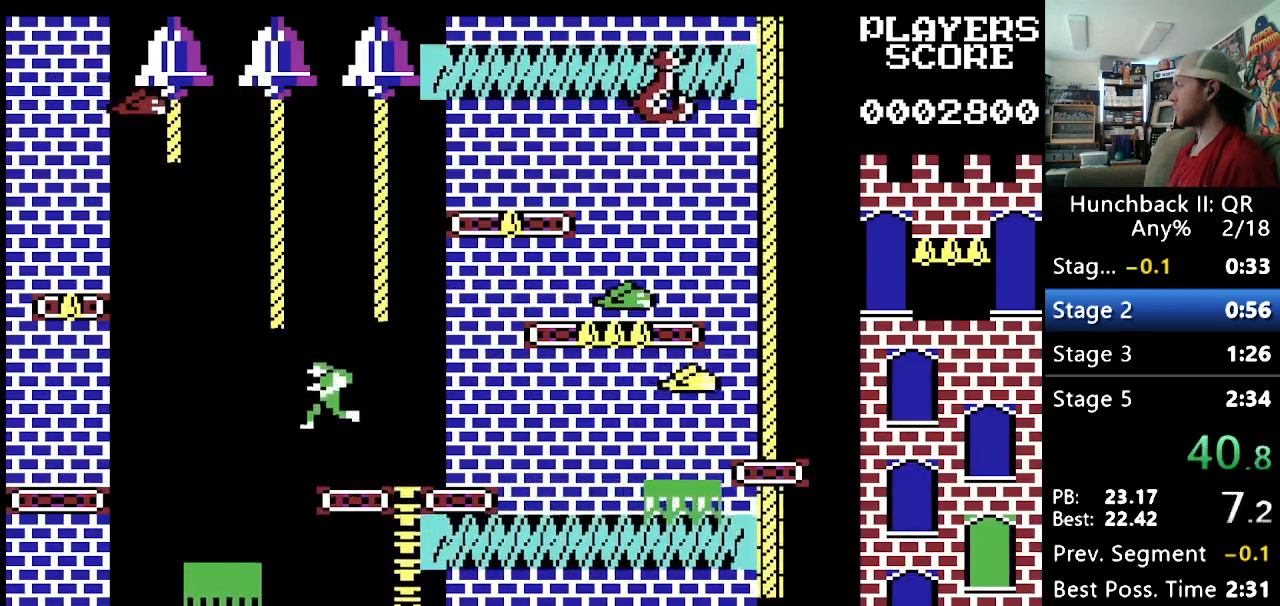
{"buttons": [], "events": []}
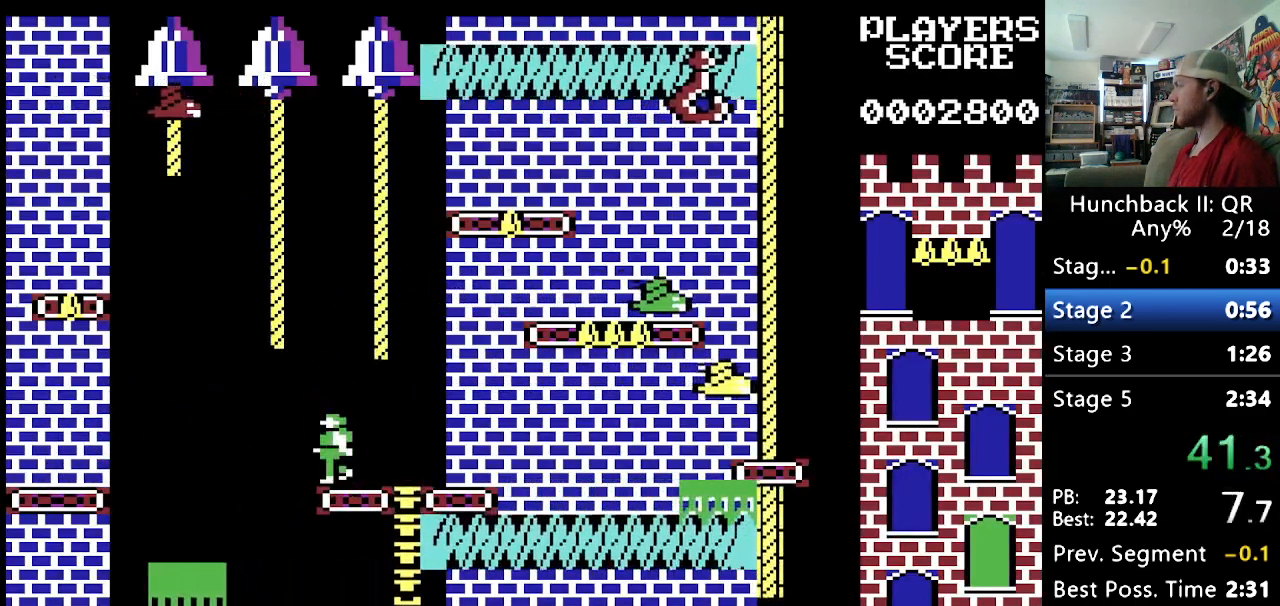
{"buttons": ["Y", "DPAD_LEFT"], "events": [[167, "Y", "down"], [200, "DPAD_LEFT", "down"]]}
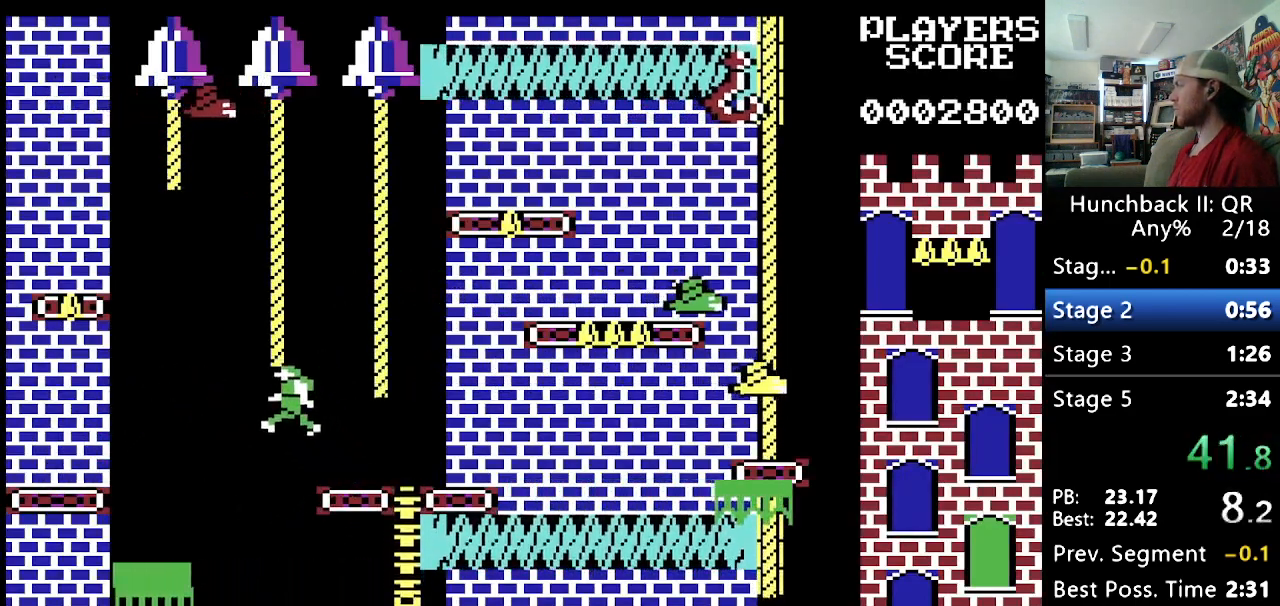
{"buttons": ["Y", "DPAD_RIGHT"], "events": [[117, "DPAD_UP", "down"], [167, "DPAD_LEFT", "up"], [350, "DPAD_RIGHT", "down"], [367, "DPAD_UP", "up"]]}